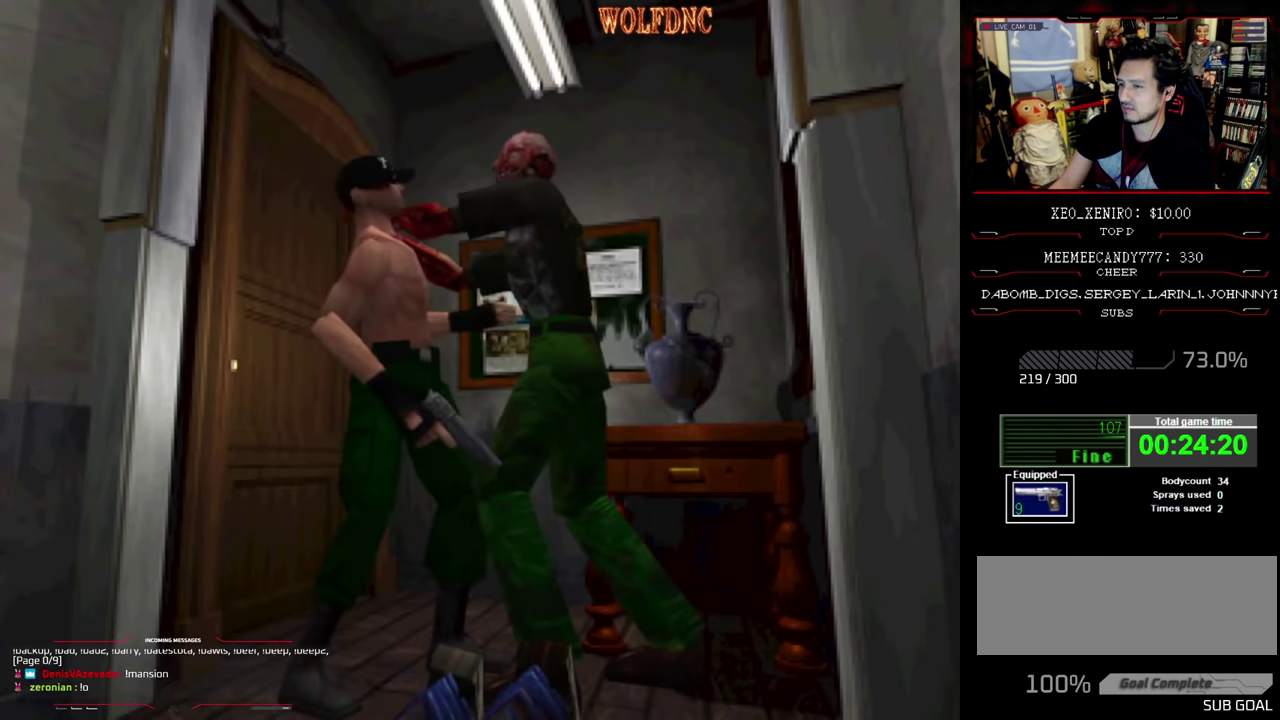
Gameplay with a controller (PlayStation layout); each line is a JSON object with the inputs held at the frame after it. "events" lists button and stick changes between this image and that frame as [ms after this image, input, new state], when the widget could be followed in between. Not read: L3 R3.
{"buttons": ["SQUARE", "R1", "DPAD_LEFT"]}
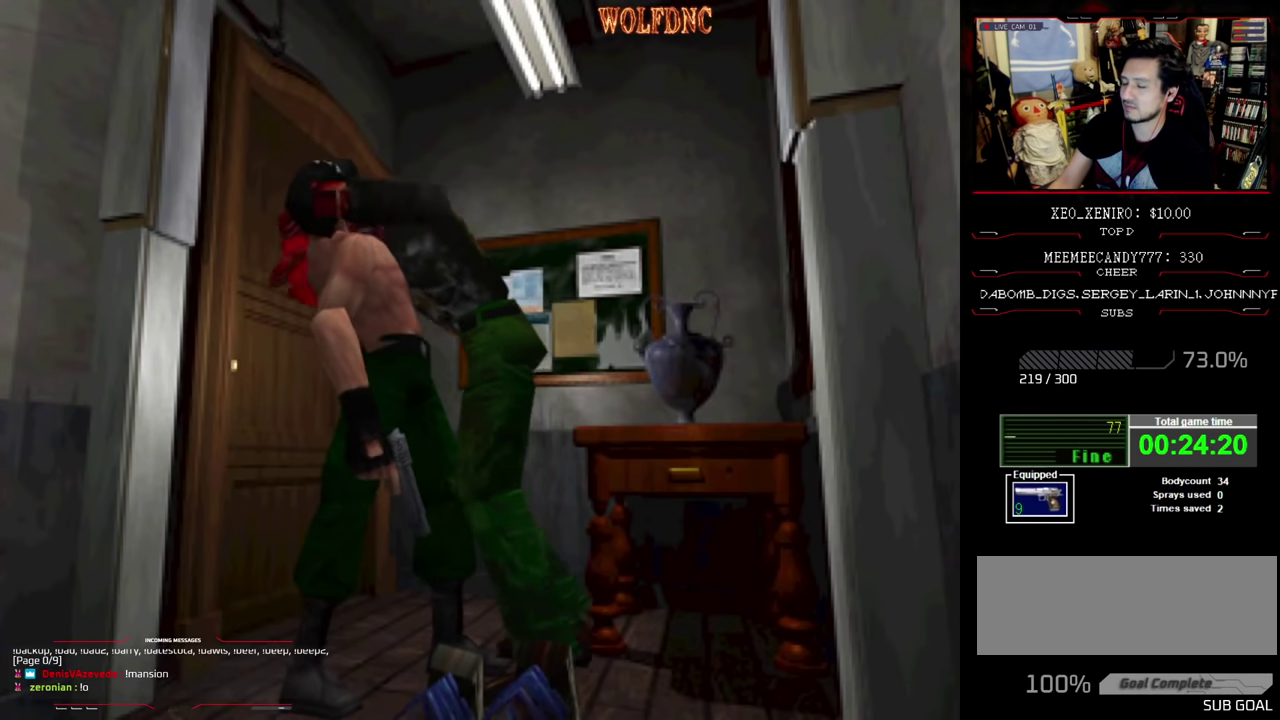
{"buttons": ["CROSS", "SQUARE", "DPAD_RIGHT"]}
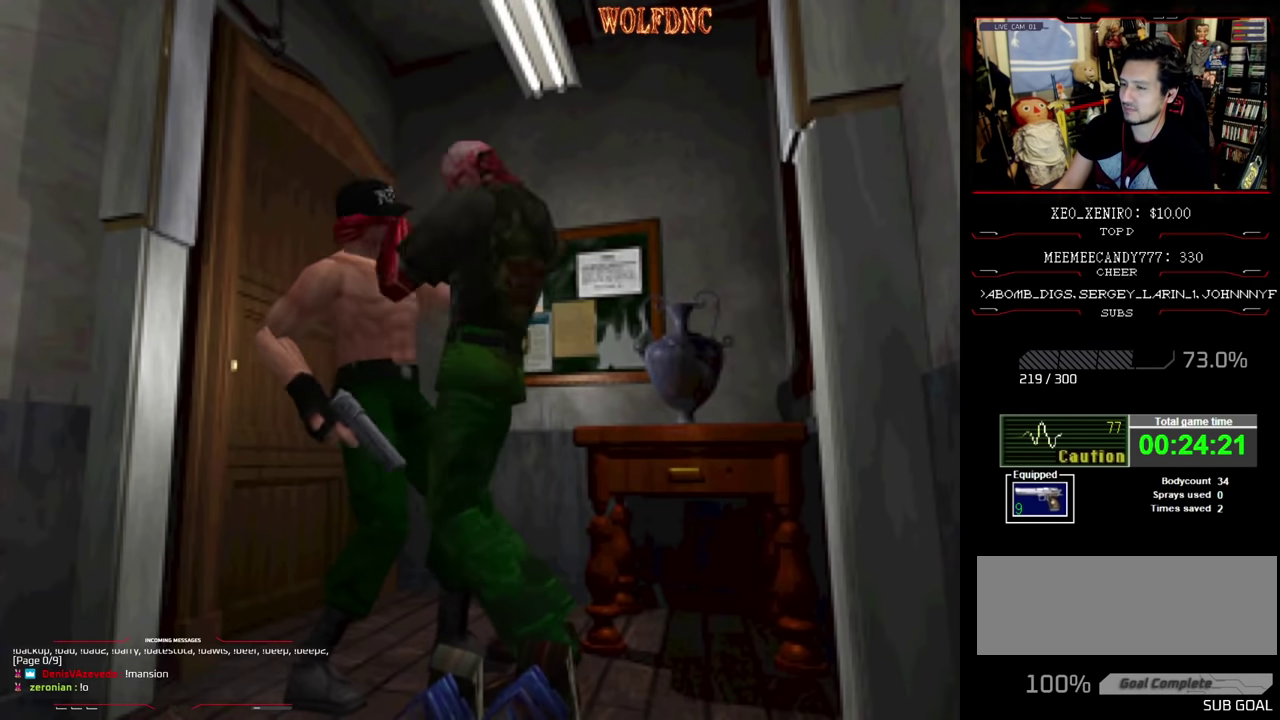
{"buttons": ["CROSS", "DPAD_RIGHT"], "events": [[16, "DPAD_LEFT", "down"], [16, "DPAD_RIGHT", "up"], [50, "DPAD_UP", "down"], [100, "DPAD_RIGHT", "down"], [100, "SQUARE", "up"], [150, "DPAD_LEFT", "up"], [200, "DPAD_UP", "up"]]}
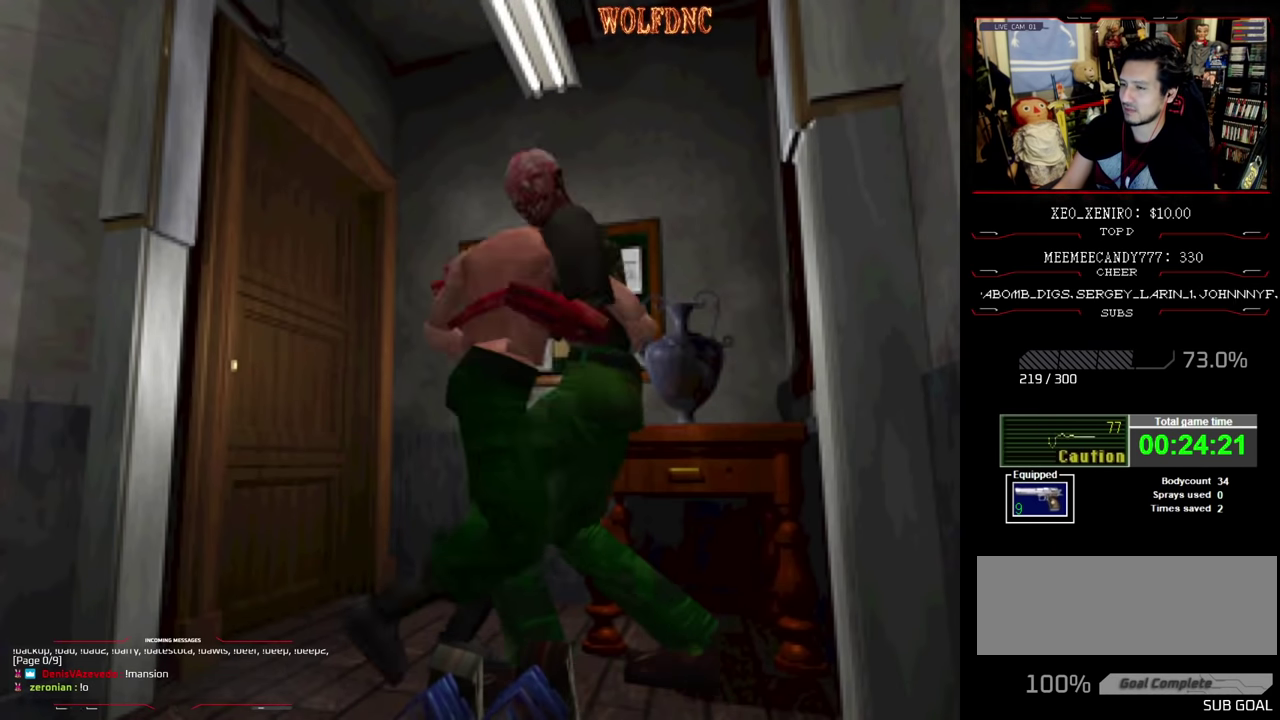
{"buttons": ["DPAD_RIGHT"], "events": [[50, "CROSS", "up"]]}
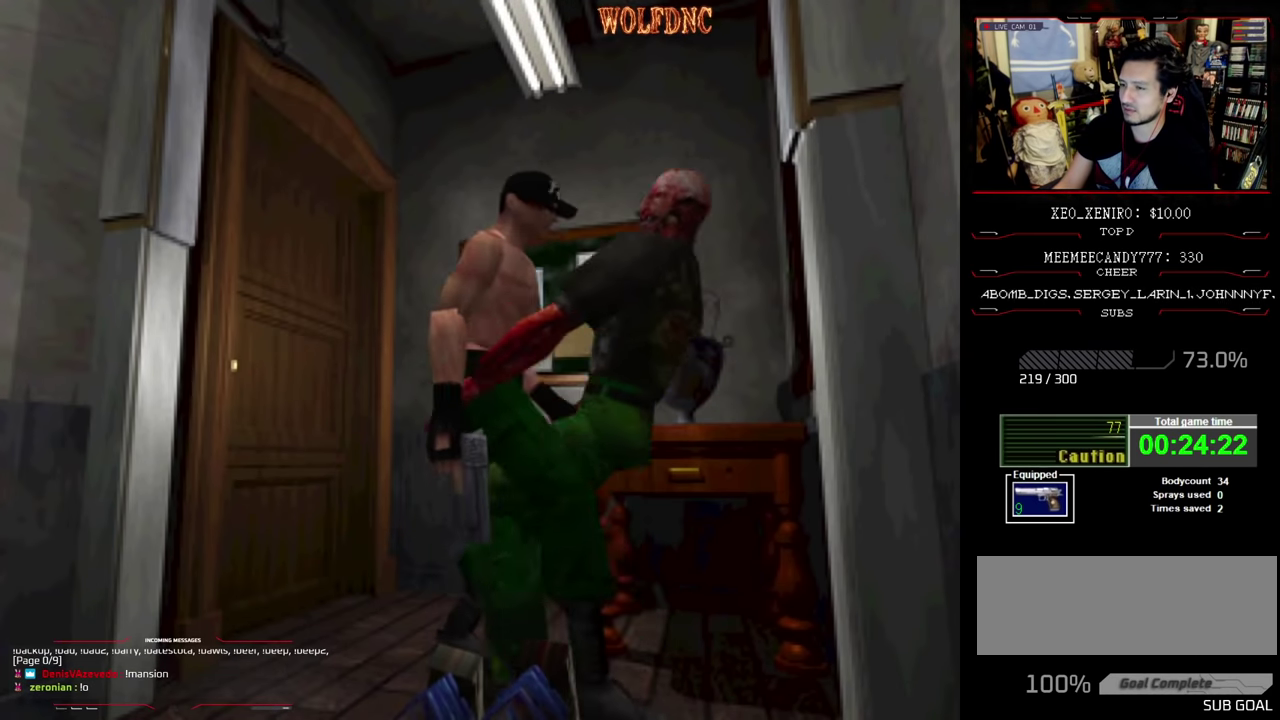
{"buttons": ["SQUARE", "DPAD_UP", "DPAD_RIGHT"], "events": [[283, "DPAD_UP", "down"], [283, "SQUARE", "down"]]}
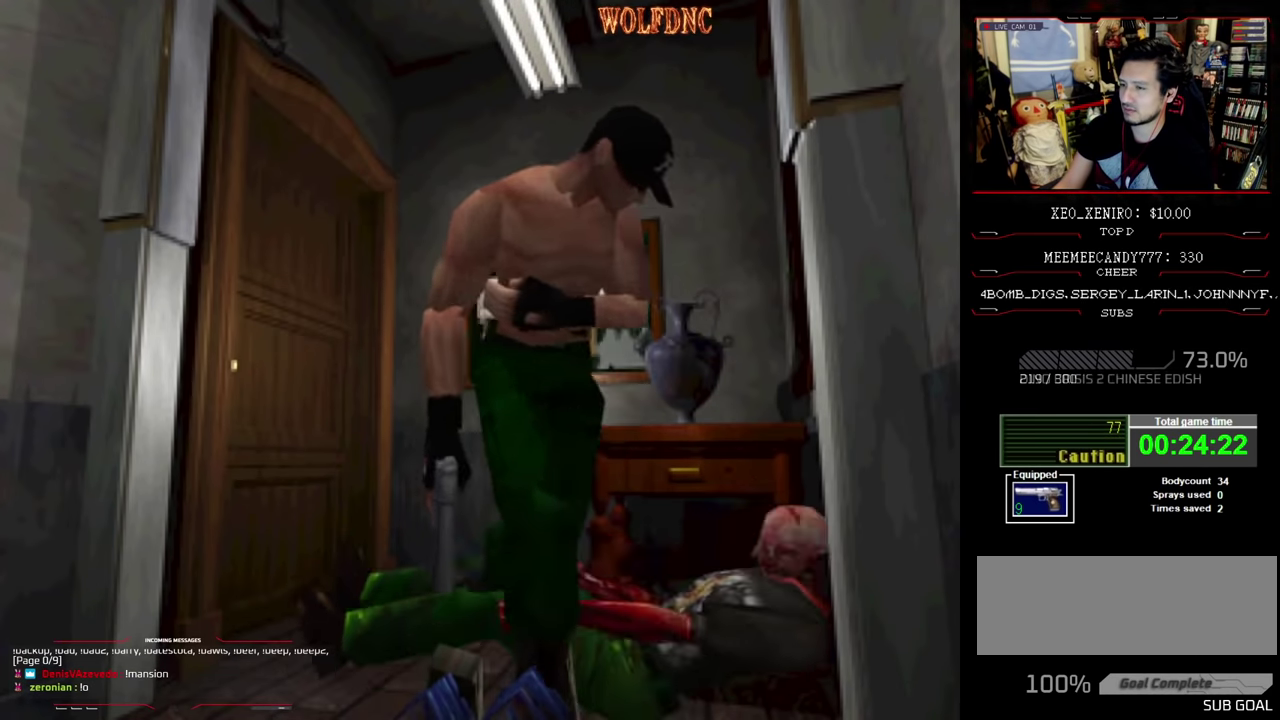
{"buttons": ["R1", "DPAD_DOWN"], "events": [[67, "SQUARE", "up"], [150, "DPAD_UP", "up"], [150, "R1", "down"], [200, "DPAD_RIGHT", "up"], [300, "DPAD_DOWN", "down"], [300, "DPAD_RIGHT", "down"], [384, "DPAD_RIGHT", "up"]]}
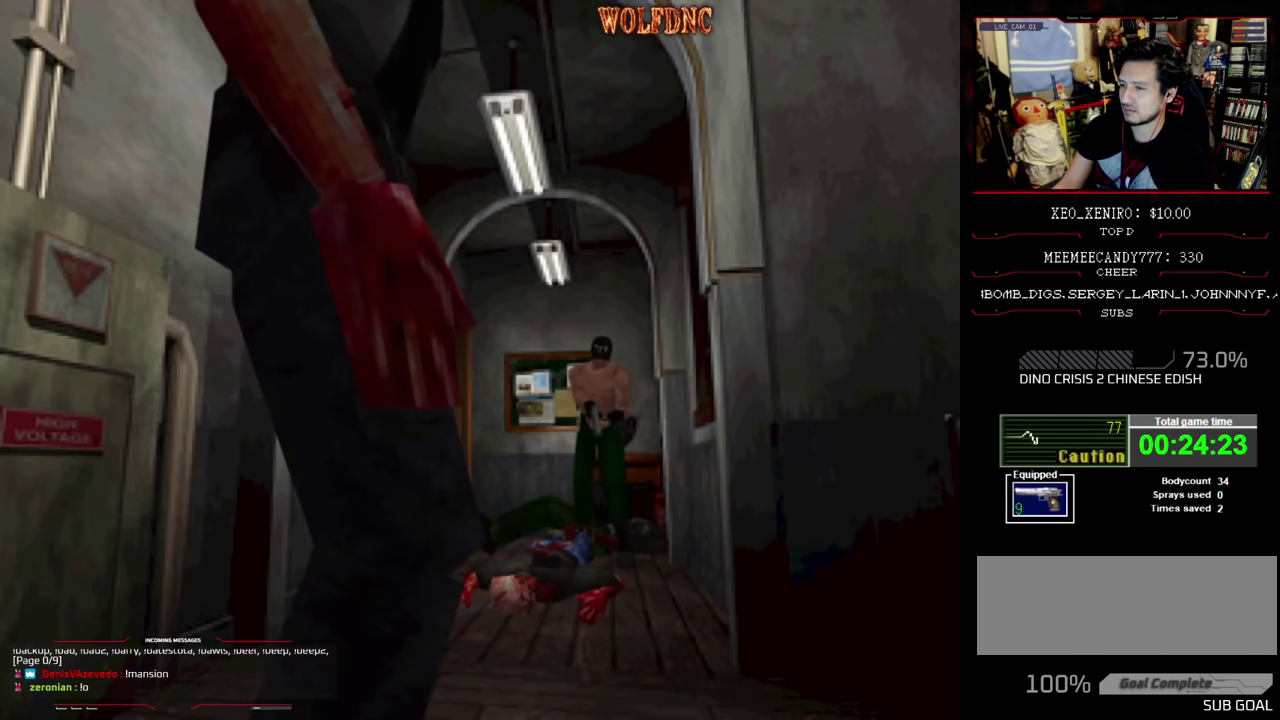
{"buttons": ["R1", "DPAD_DOWN"], "events": [[117, "DPAD_RIGHT", "down"], [167, "DPAD_RIGHT", "up"], [267, "CROSS", "down"], [500, "CROSS", "up"]]}
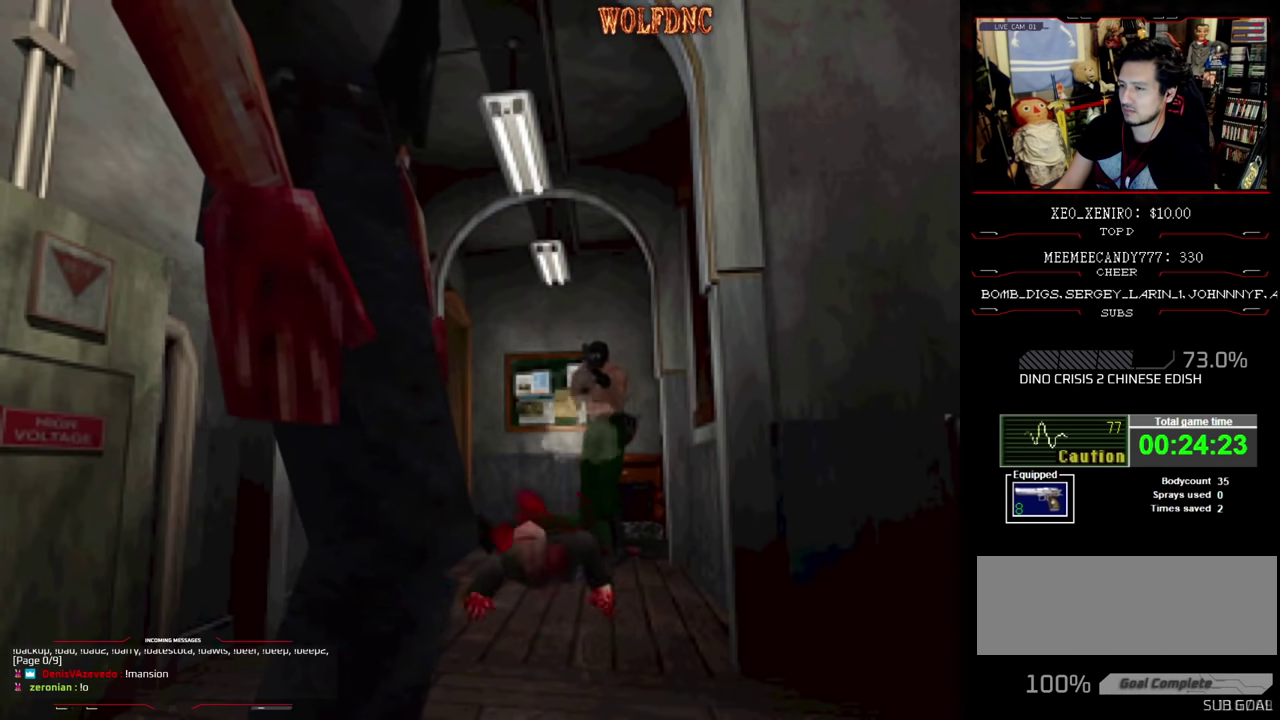
{"buttons": [], "events": [[134, "DPAD_DOWN", "up"], [134, "R1", "up"]]}
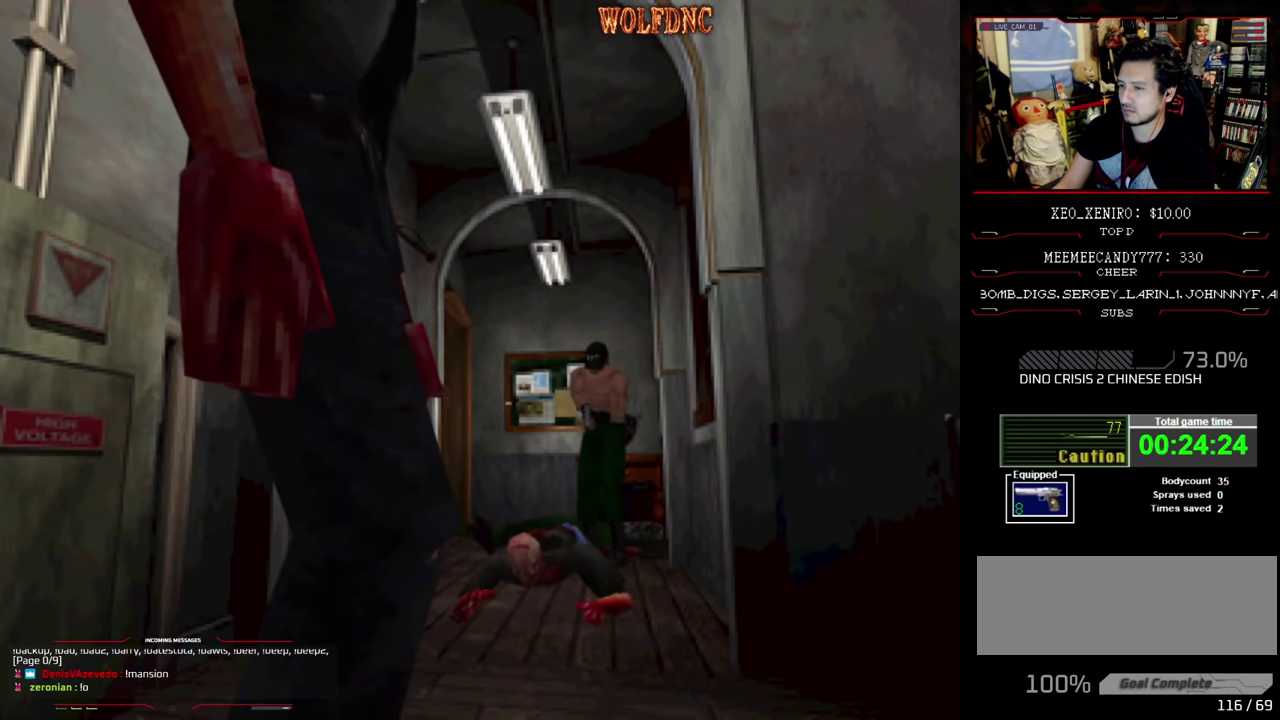
{"buttons": ["SQUARE", "DPAD_UP", "DPAD_RIGHT"], "events": [[150, "DPAD_UP", "down"], [200, "SQUARE", "down"], [384, "DPAD_RIGHT", "down"]]}
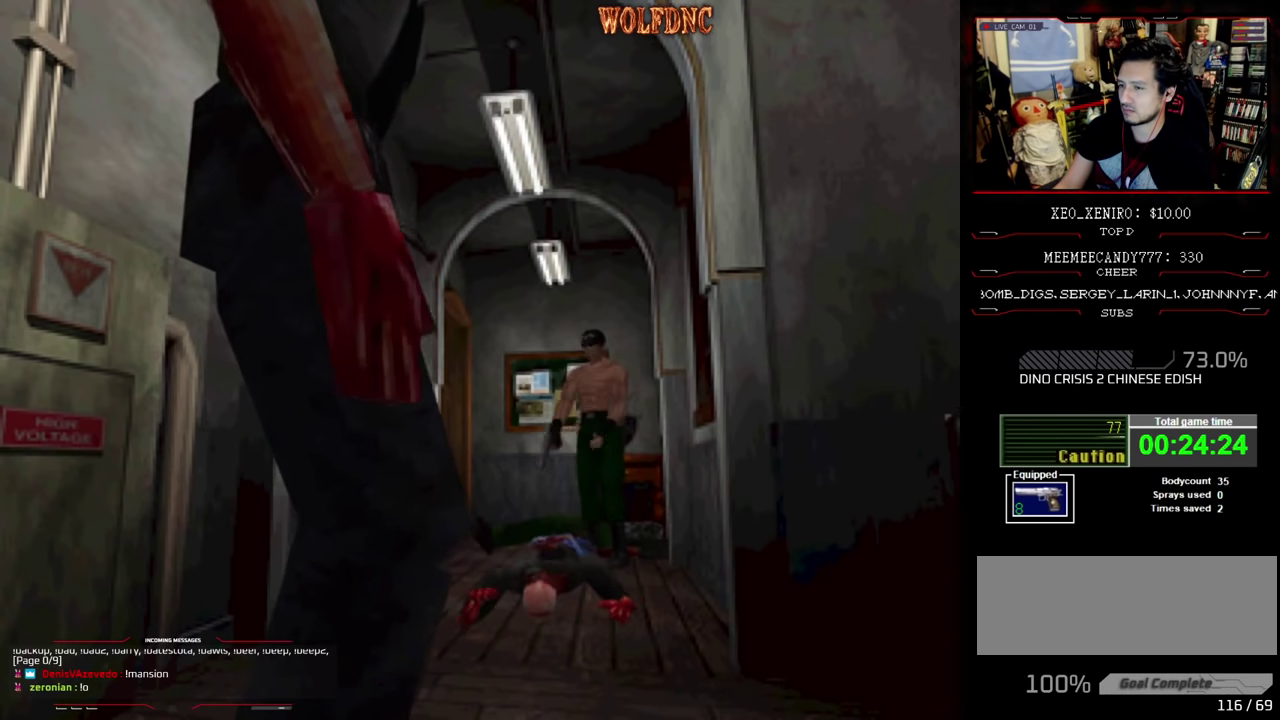
{"buttons": ["SQUARE", "DPAD_UP", "DPAD_LEFT"], "events": [[34, "DPAD_RIGHT", "up"], [450, "DPAD_LEFT", "down"]]}
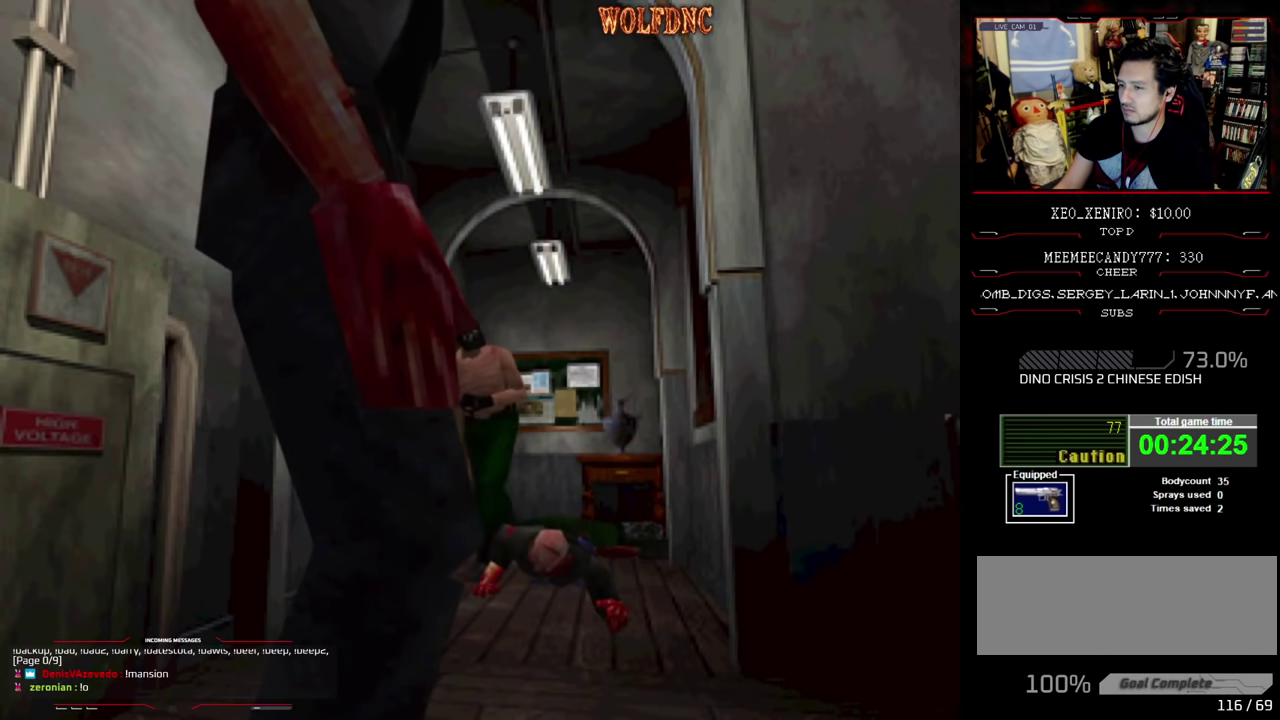
{"buttons": ["SQUARE", "R1", "DPAD_UP"], "events": [[50, "DPAD_LEFT", "up"], [184, "DPAD_LEFT", "down"], [467, "DPAD_LEFT", "up"], [467, "R1", "down"]]}
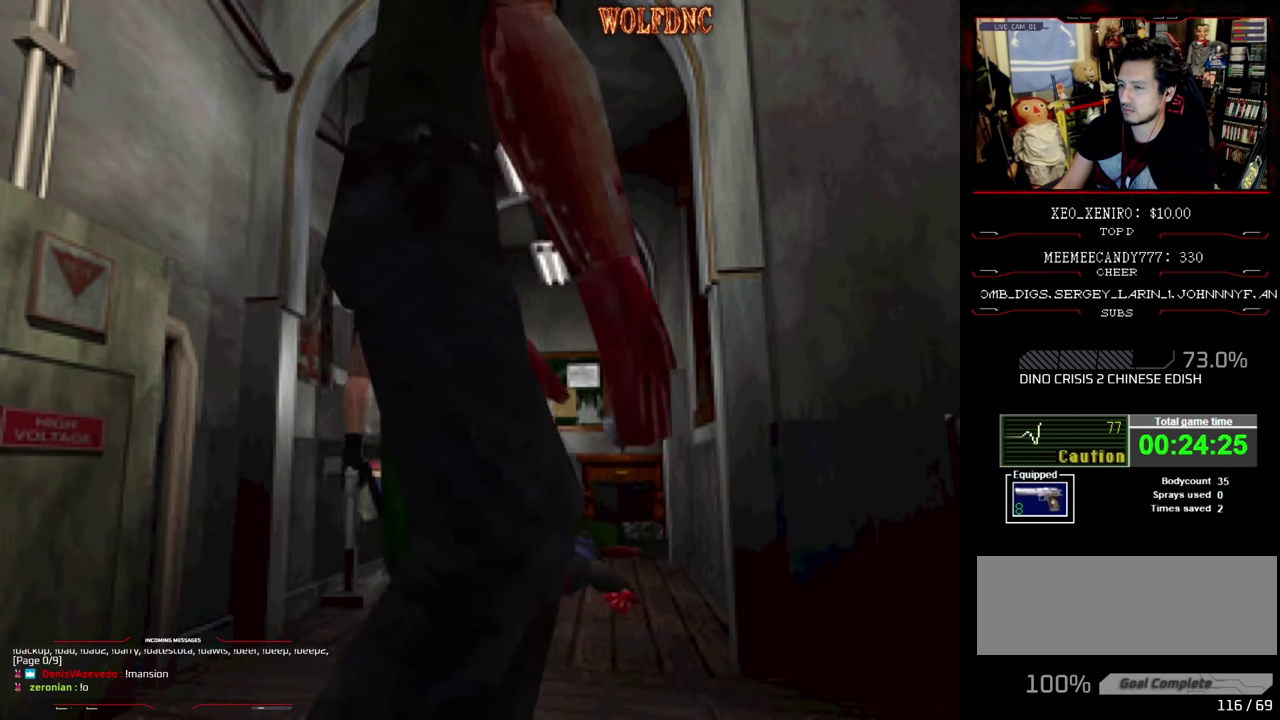
{"buttons": ["CROSS", "R1"], "events": [[50, "DPAD_UP", "up"], [50, "SQUARE", "up"], [100, "CROSS", "down"]]}
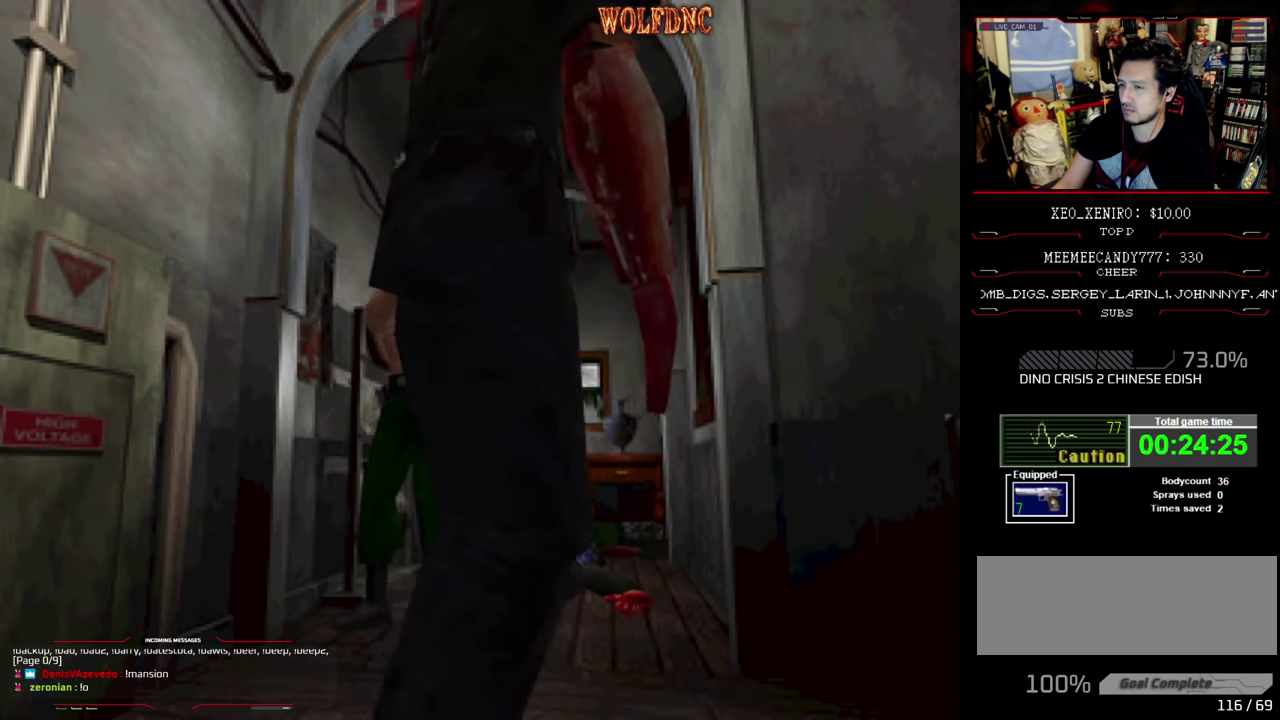
{"buttons": [], "events": [[117, "CROSS", "up"], [217, "R1", "up"]]}
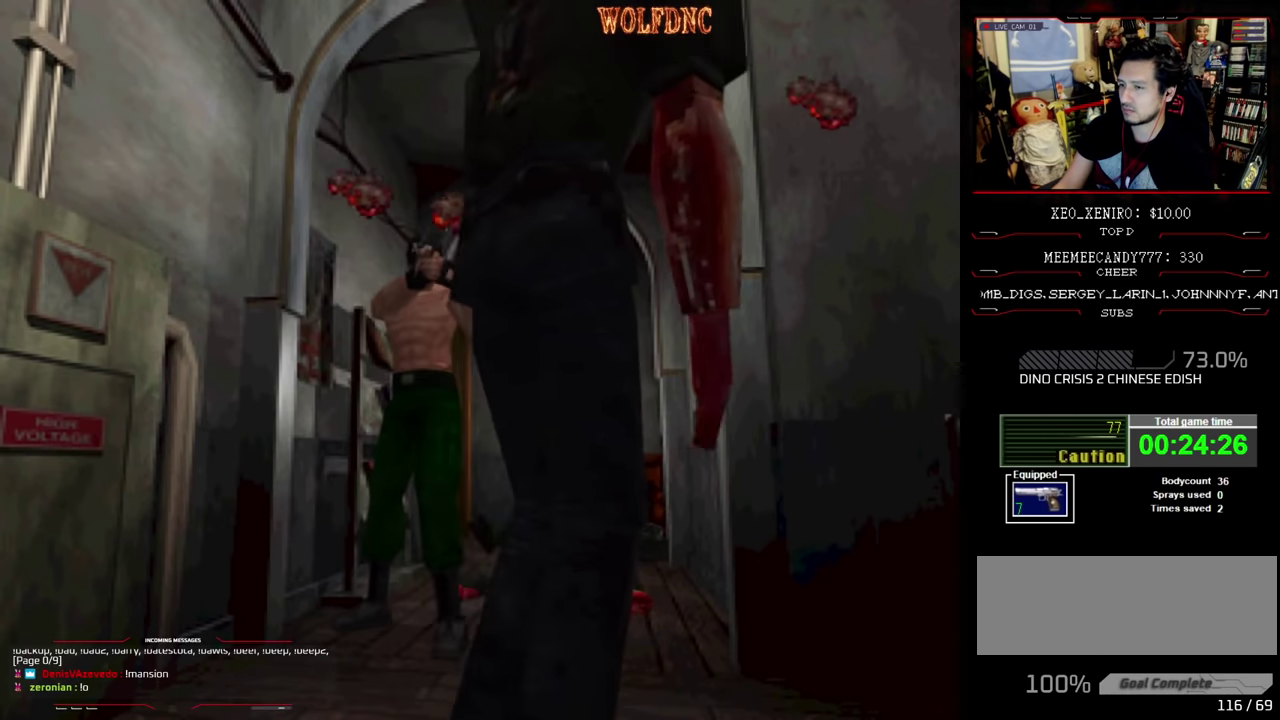
{"buttons": ["SQUARE", "DPAD_UP"], "events": [[367, "DPAD_UP", "down"], [417, "SQUARE", "down"]]}
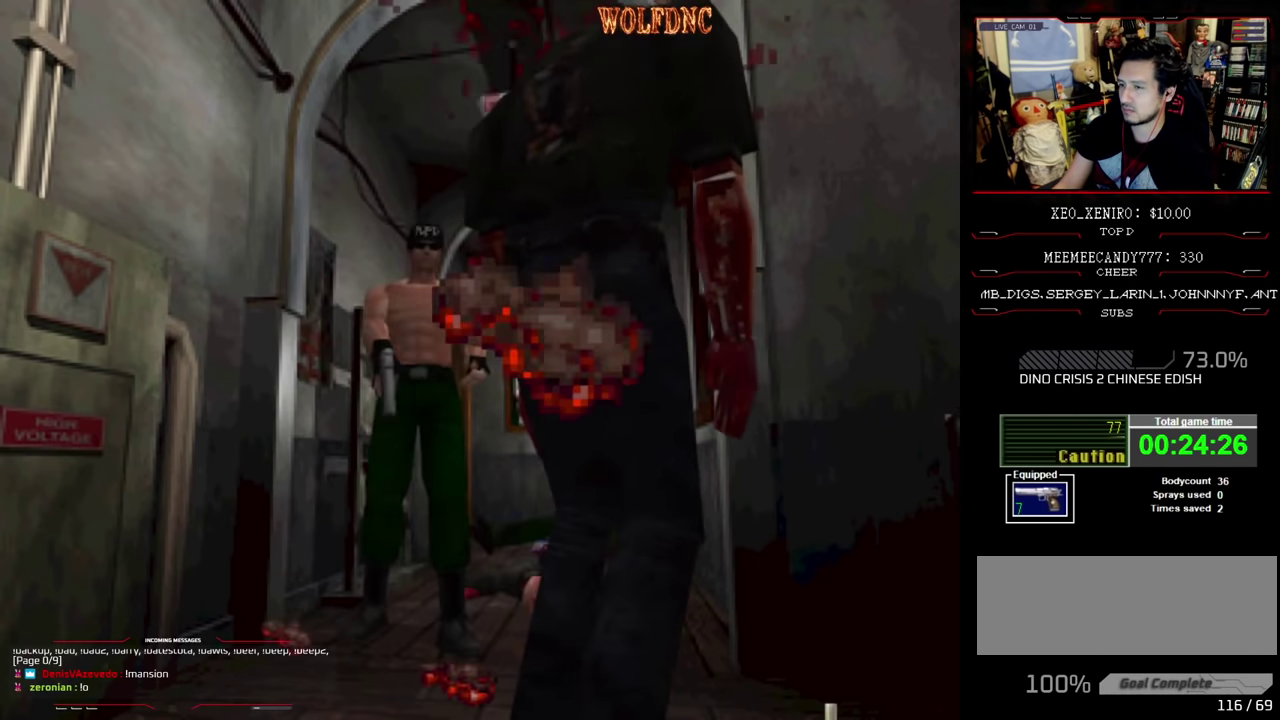
{"buttons": ["SQUARE", "DPAD_UP"], "events": [[300, "DPAD_LEFT", "down"], [433, "DPAD_LEFT", "up"]]}
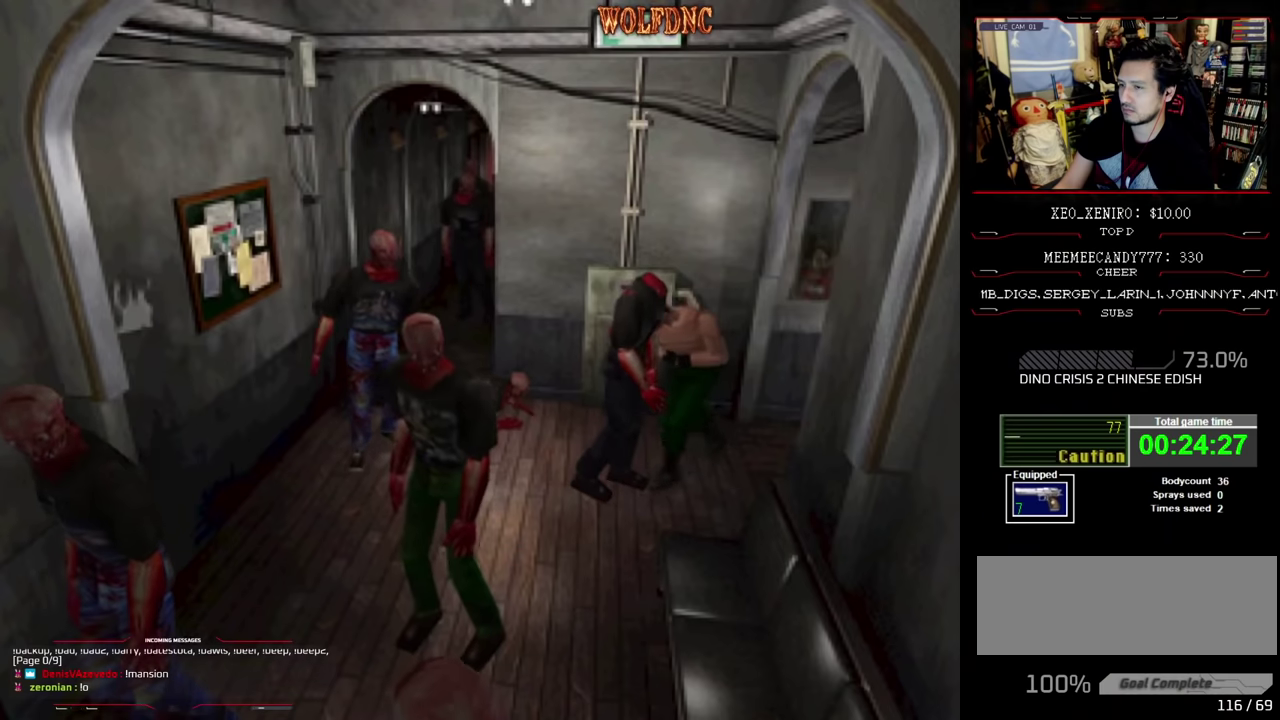
{"buttons": [], "events": [[217, "DPAD_LEFT", "down"], [267, "DPAD_LEFT", "up"], [450, "DPAD_UP", "up"], [500, "SQUARE", "up"]]}
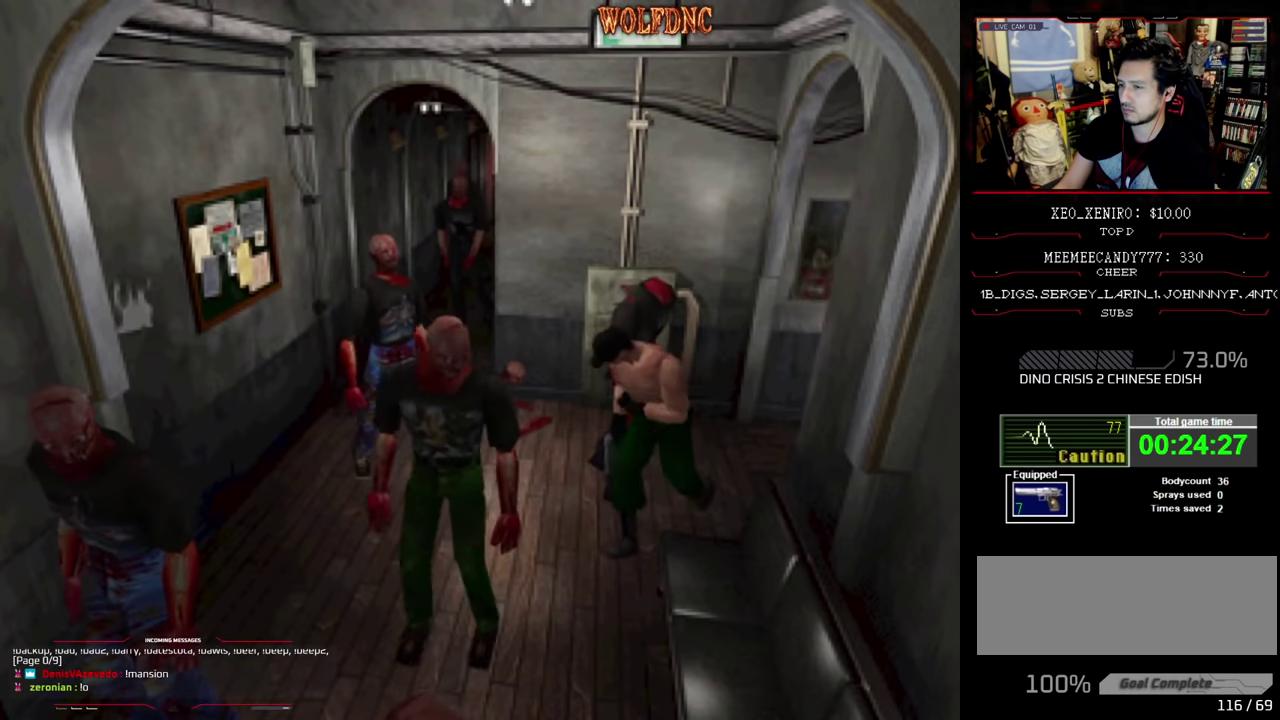
{"buttons": [], "events": []}
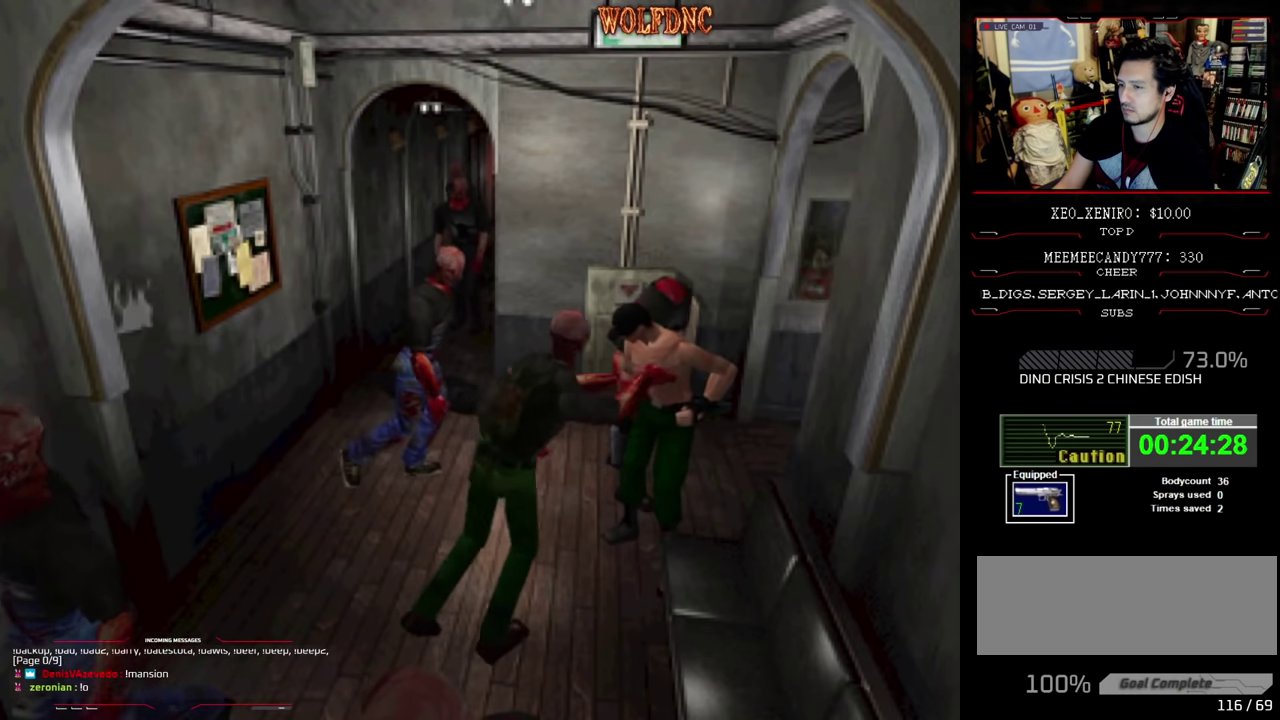
{"buttons": ["CROSS", "R1", "DPAD_RIGHT"], "events": [[67, "R1", "down"], [150, "CROSS", "down"], [200, "DPAD_RIGHT", "down"]]}
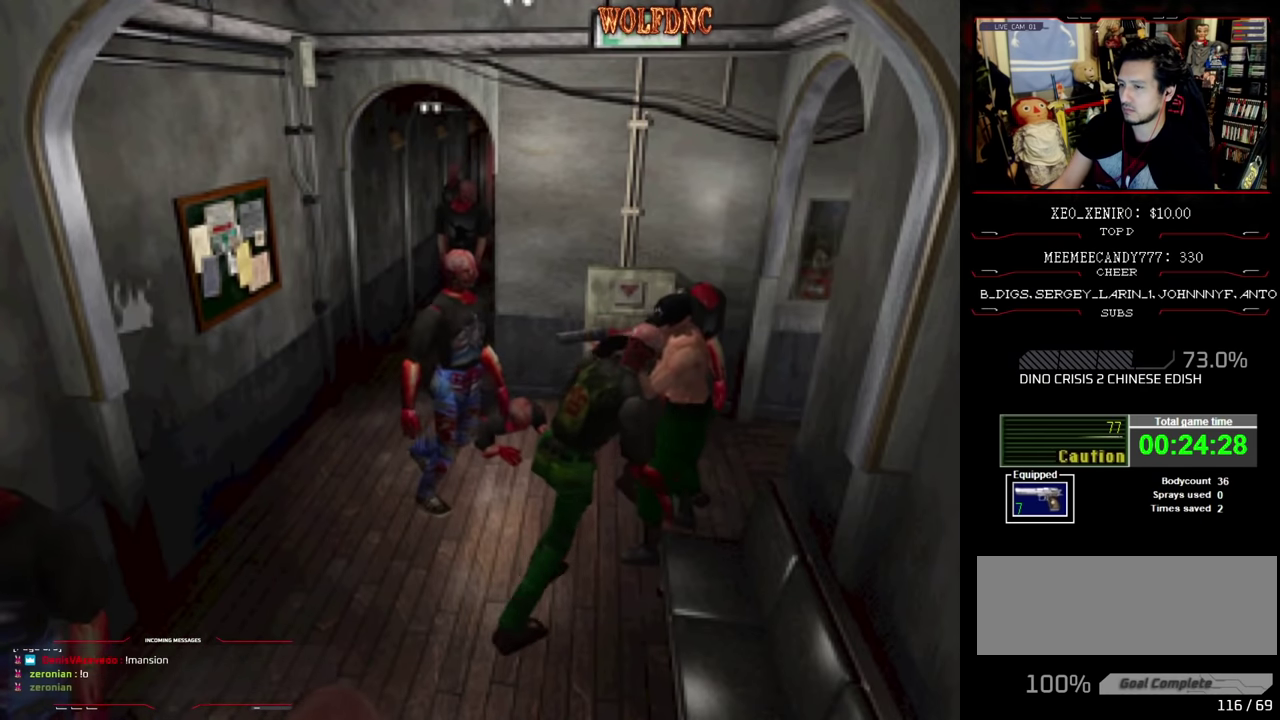
{"buttons": ["CROSS", "R1"], "events": [[400, "DPAD_RIGHT", "up"]]}
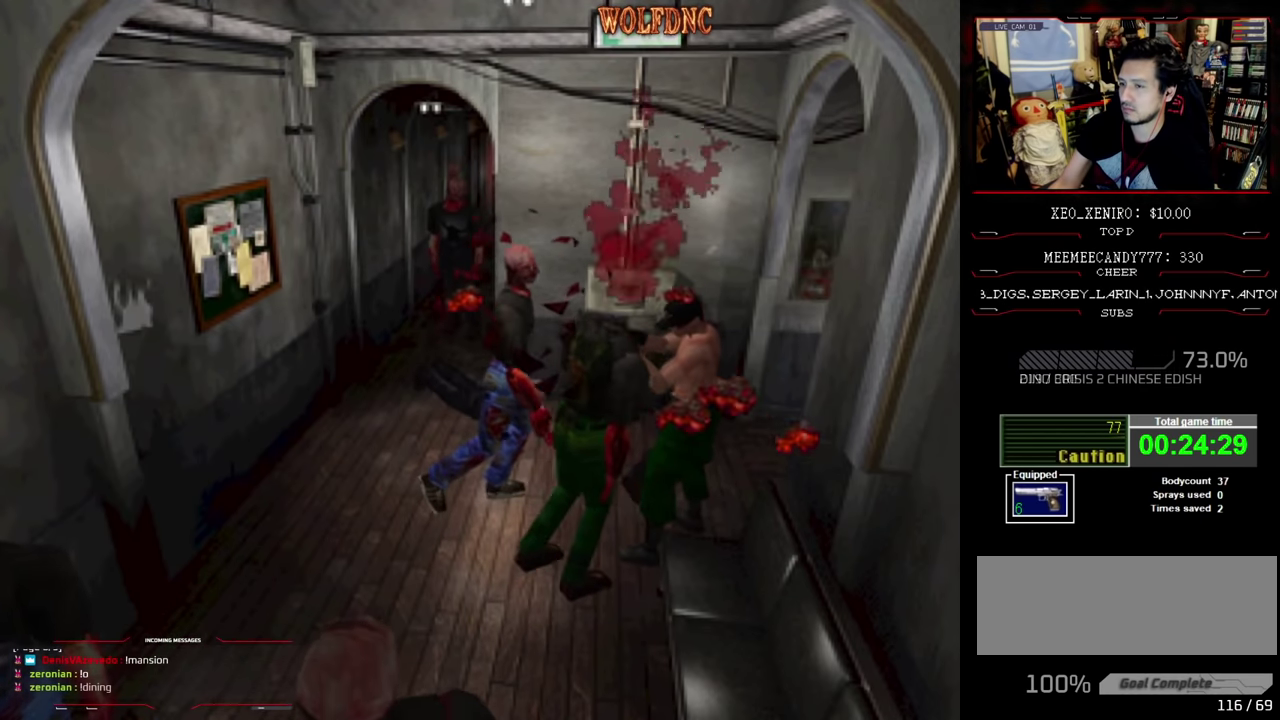
{"buttons": ["CROSS", "SQUARE", "DPAD_UP"]}
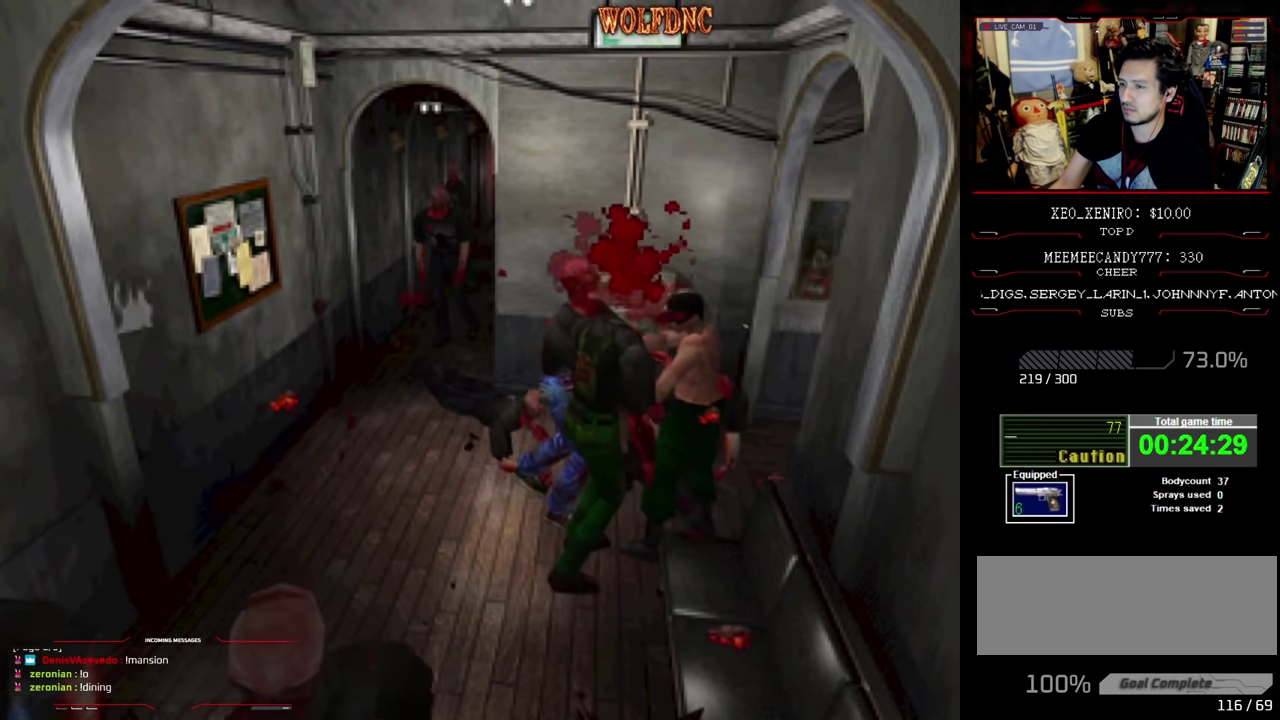
{"buttons": ["CROSS", "DPAD_UP"]}
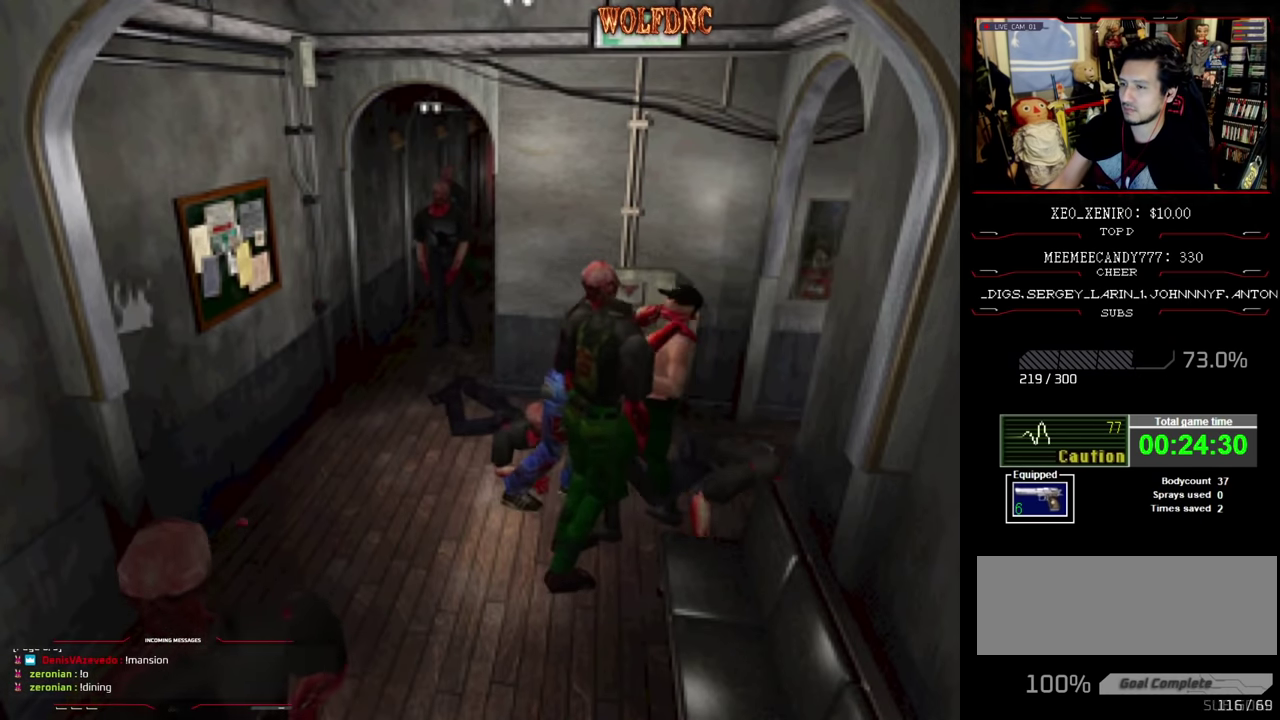
{"buttons": [], "events": [[33, "DPAD_LEFT", "down"], [33, "SQUARE", "down"], [83, "DPAD_LEFT", "up"], [83, "DPAD_RIGHT", "down"], [83, "SQUARE", "up"], [117, "DPAD_UP", "up"], [167, "DPAD_LEFT", "down"], [167, "DPAD_RIGHT", "up"], [200, "DPAD_UP", "down"], [267, "CROSS", "up"], [267, "DPAD_LEFT", "up"], [267, "DPAD_RIGHT", "down"], [267, "DPAD_UP", "up"], [317, "DPAD_RIGHT", "up"], [350, "CROSS", "down"], [350, "DPAD_LEFT", "down"], [400, "DPAD_RIGHT", "down"], [400, "DPAD_UP", "down"], [450, "CROSS", "up"], [450, "DPAD_LEFT", "up"], [450, "DPAD_UP", "up"], [500, "DPAD_RIGHT", "up"]]}
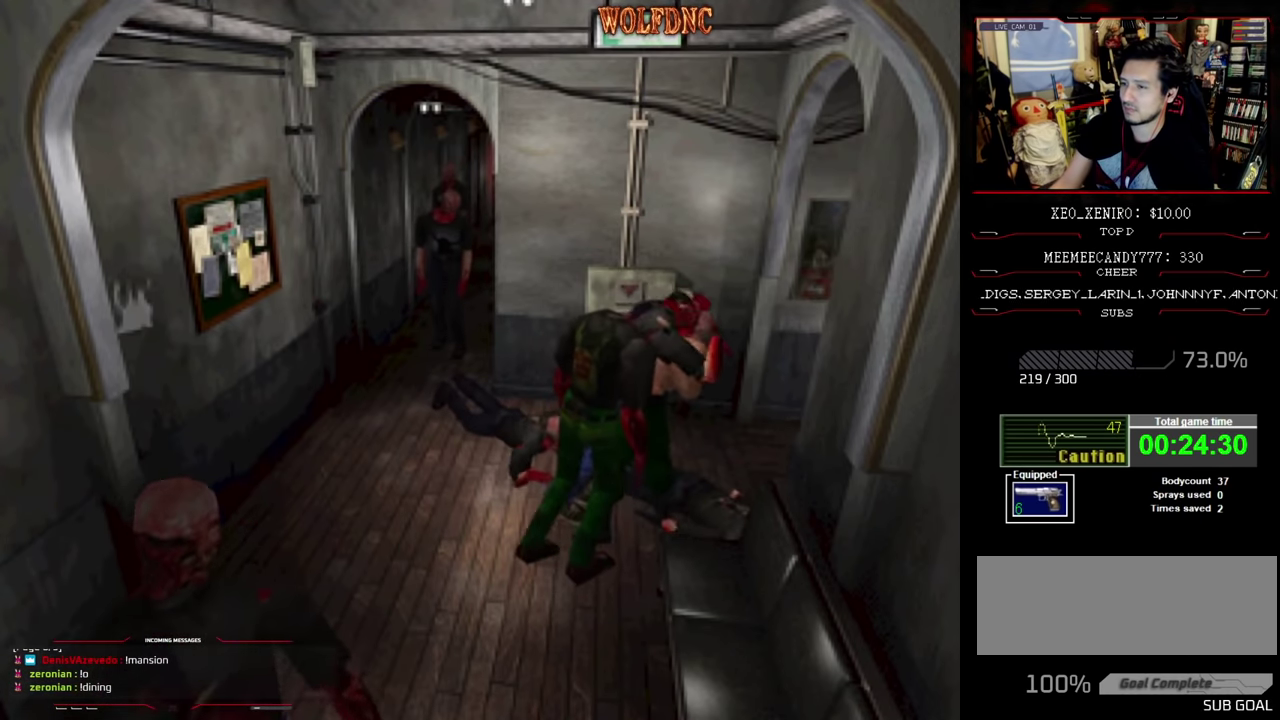
{"buttons": ["CROSS"], "events": [[50, "CROSS", "down"], [50, "DPAD_LEFT", "down"], [50, "DPAD_UP", "down"], [100, "CROSS", "up"], [100, "DPAD_LEFT", "up"], [100, "DPAD_RIGHT", "down"], [133, "DPAD_UP", "up"], [183, "CROSS", "down"], [183, "DPAD_LEFT", "down"], [183, "DPAD_RIGHT", "up"], [233, "DPAD_UP", "down"], [283, "DPAD_RIGHT", "down"], [317, "DPAD_LEFT", "up"], [317, "DPAD_UP", "up"], [367, "CROSS", "up"], [367, "DPAD_RIGHT", "up"], [417, "CROSS", "down"]]}
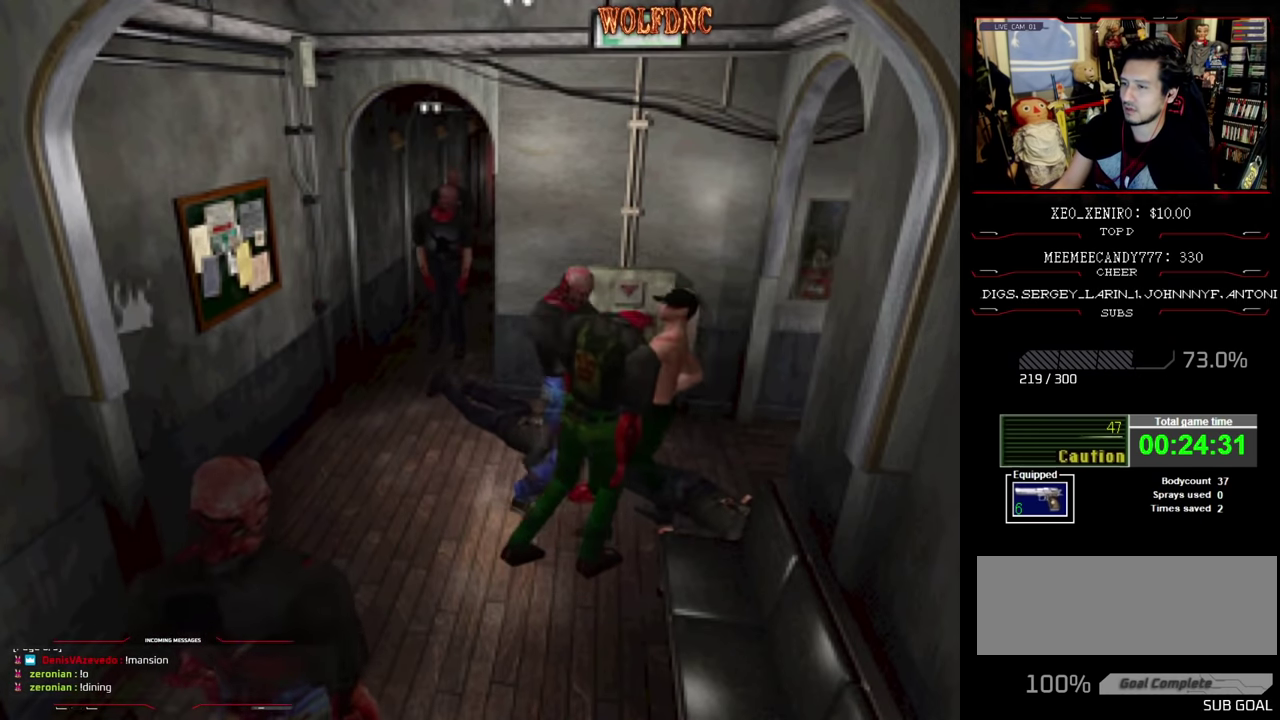
{"buttons": [], "events": [[17, "CROSS", "up"], [17, "DPAD_LEFT", "down"], [67, "CROSS", "down"], [67, "DPAD_DOWN", "down"], [100, "DPAD_LEFT", "up"], [150, "CROSS", "up"], [200, "CROSS", "down"], [200, "DPAD_DOWN", "up"], [250, "CROSS", "up"], [333, "CROSS", "down"], [383, "CROSS", "up"]]}
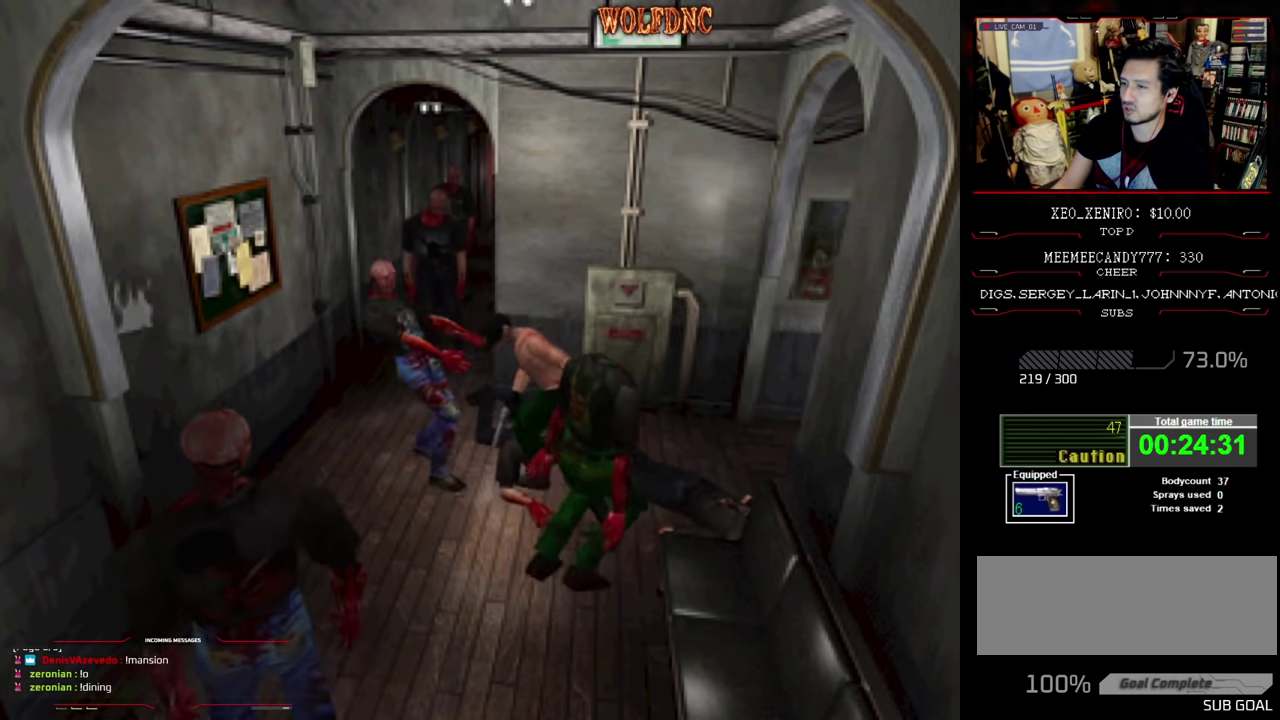
{"buttons": ["DPAD_LEFT"], "events": [[33, "DPAD_LEFT", "down"]]}